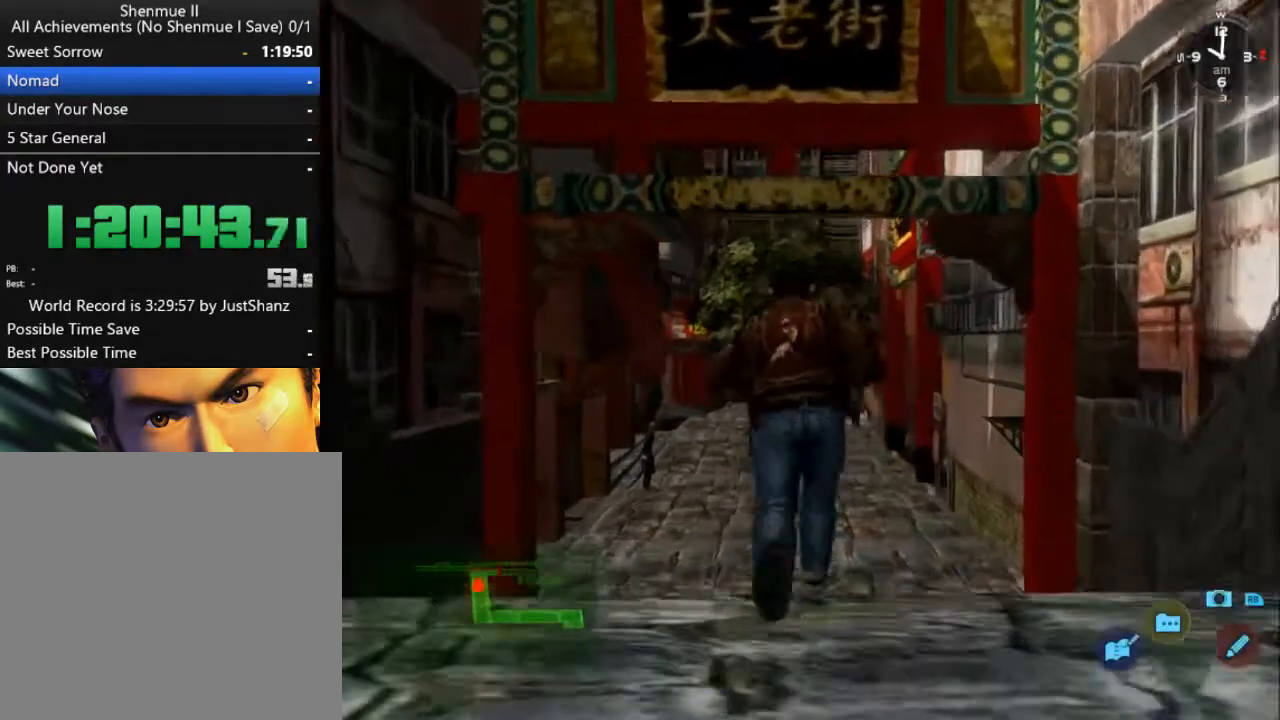
Gameplay with a controller (Xbox layout); each line is a JSON object with the inputs held at the frame after it. "events" lists button and stick changes between this image and that frame as [ms after this image, input, new state], when the widget could be followed in between.
{"buttons": ["L2"], "left_stick": "center", "right_stick": "center", "events": [[33, "DPAD_RIGHT", "down"], [167, "DPAD_RIGHT", "up"]]}
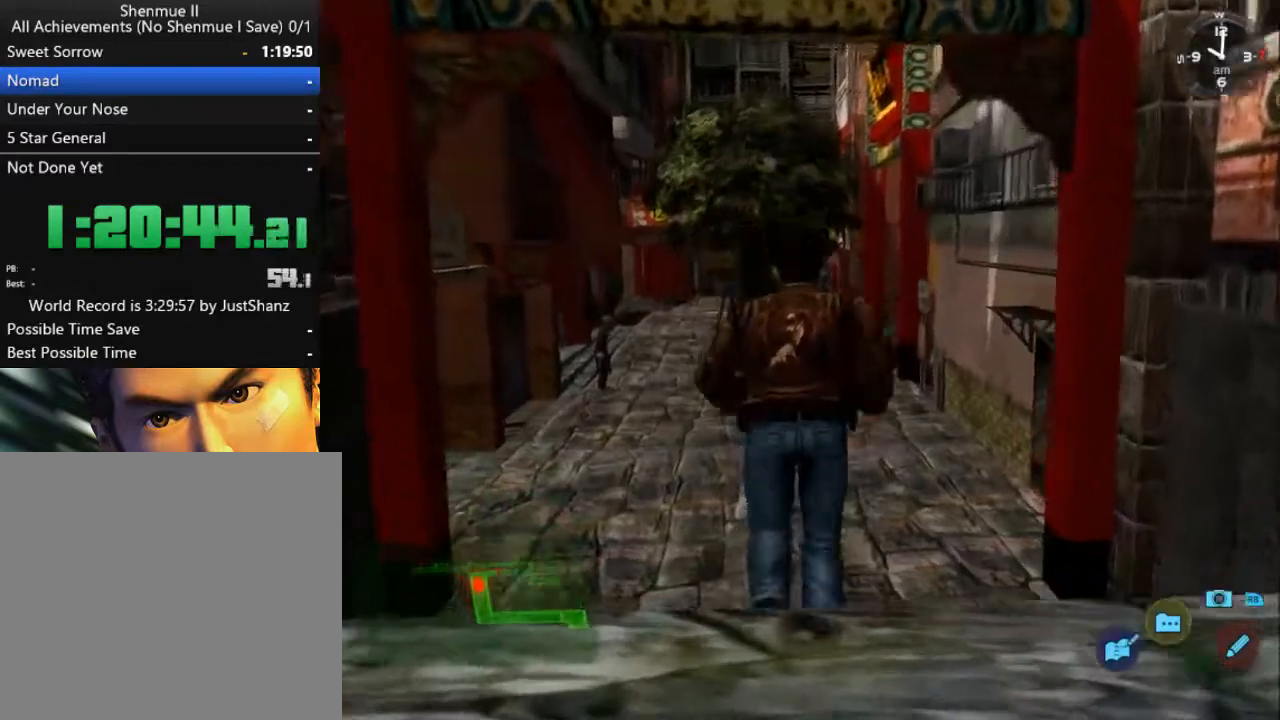
{"buttons": ["L2", "DPAD_LEFT"], "left_stick": "center", "right_stick": "center", "events": [[67, "DPAD_RIGHT", "down"], [167, "DPAD_RIGHT", "up"], [467, "DPAD_LEFT", "down"]]}
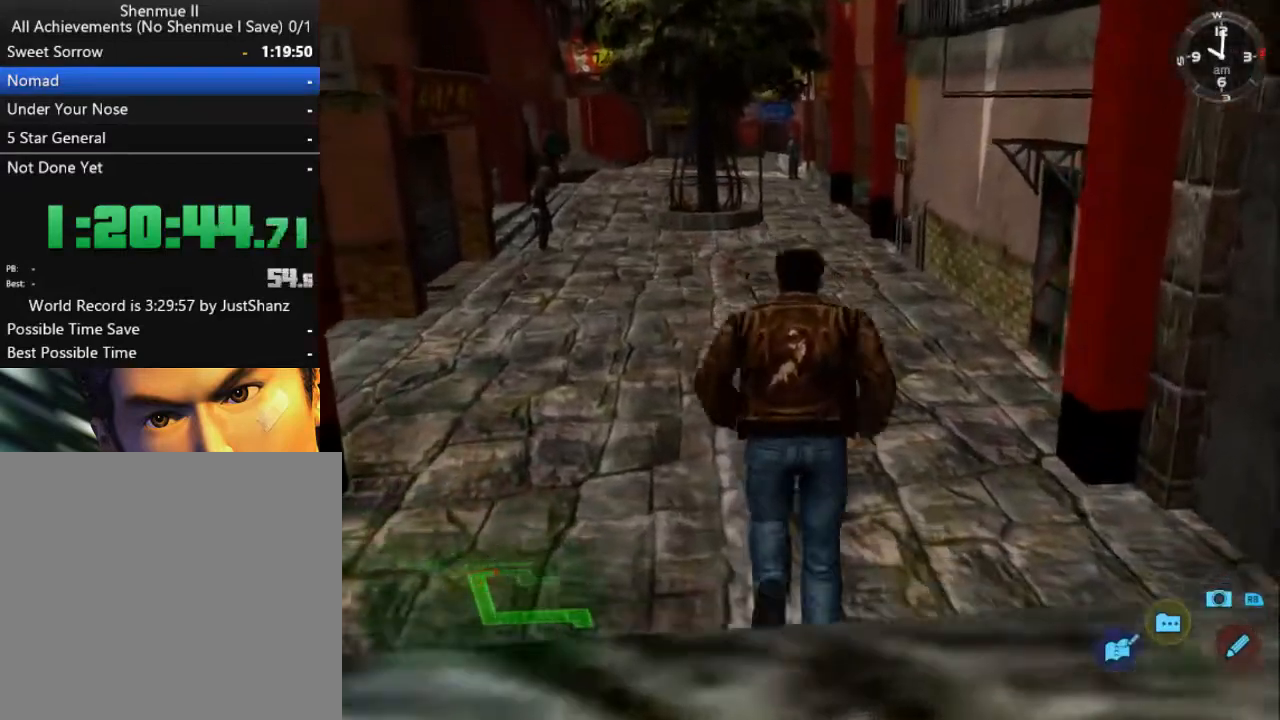
{"buttons": ["L2", "DPAD_RIGHT"], "left_stick": "center", "right_stick": "center", "events": [[100, "DPAD_LEFT", "up"], [433, "DPAD_RIGHT", "down"]]}
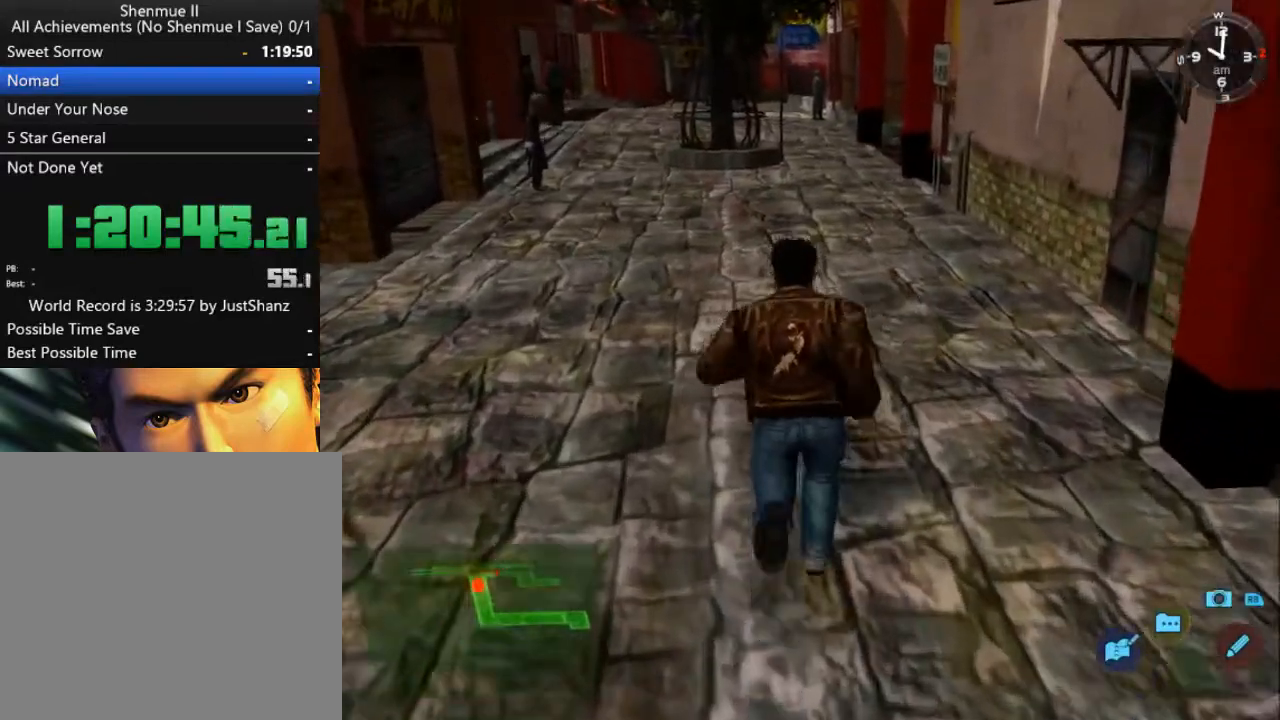
{"buttons": ["L2"], "left_stick": "center", "right_stick": "center", "events": [[33, "DPAD_RIGHT", "up"]]}
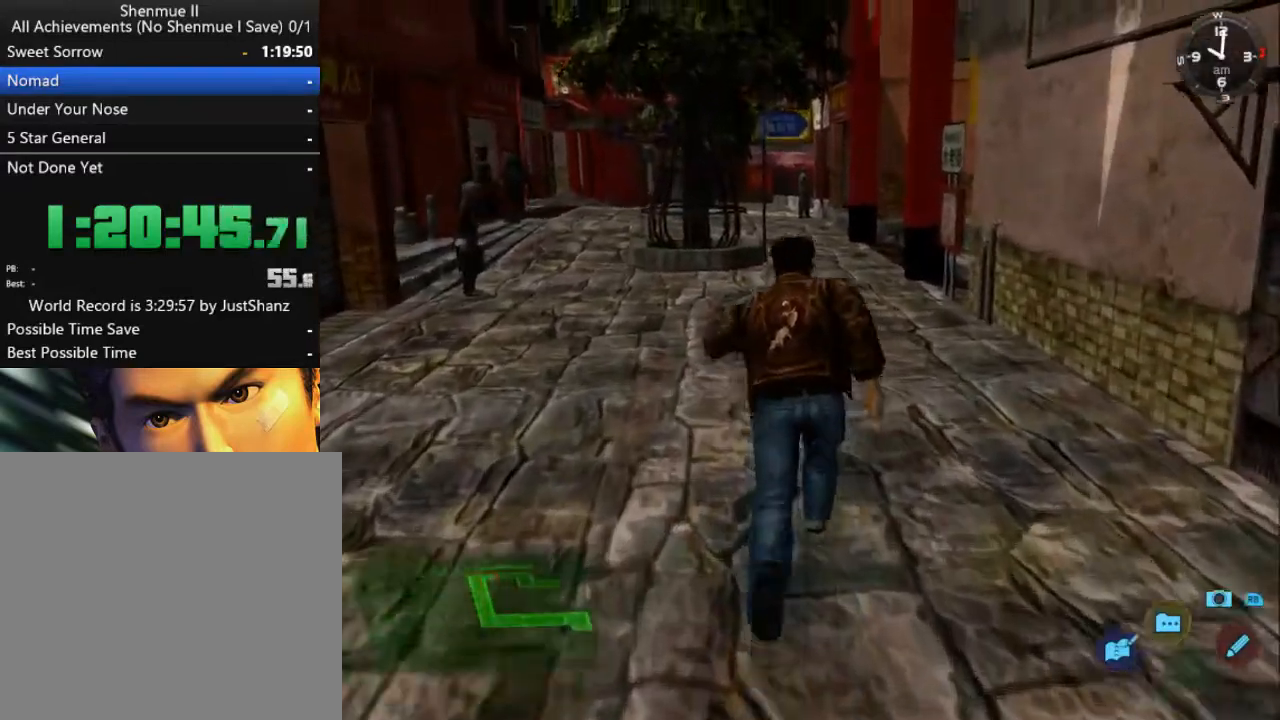
{"buttons": ["L2"], "left_stick": "center", "right_stick": "center", "events": []}
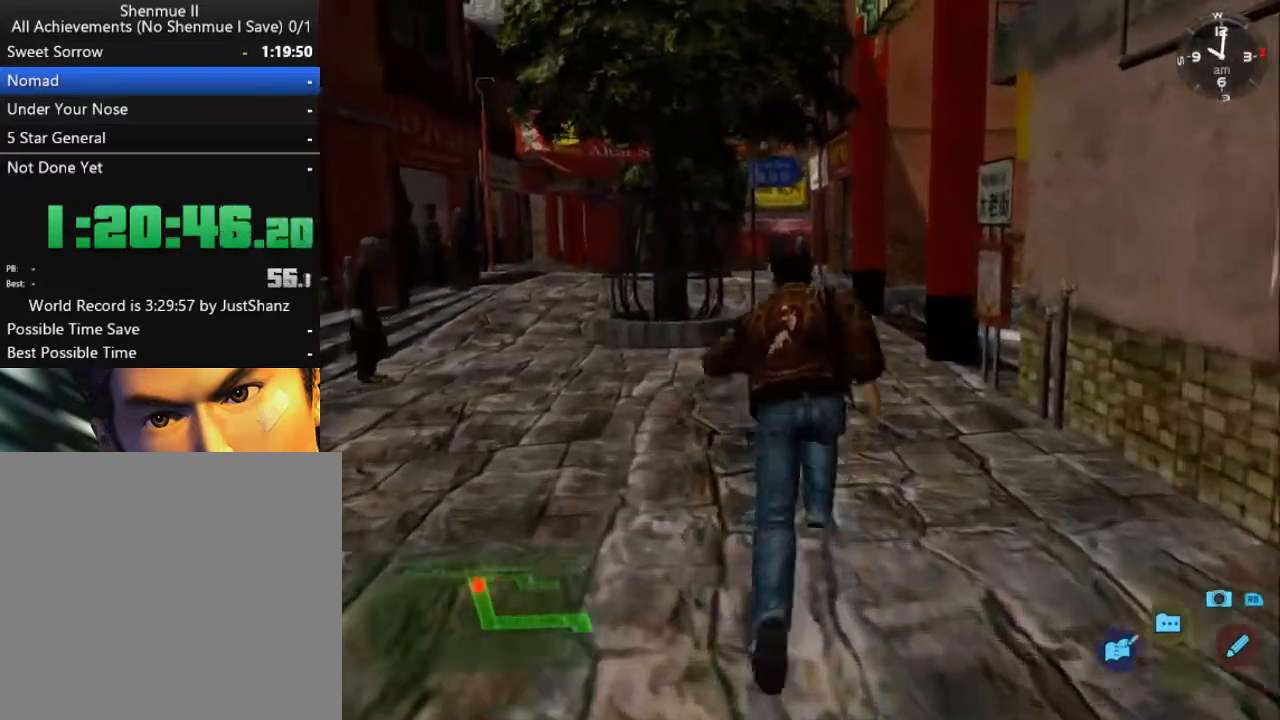
{"buttons": ["L2"], "left_stick": "center", "right_stick": "center", "events": []}
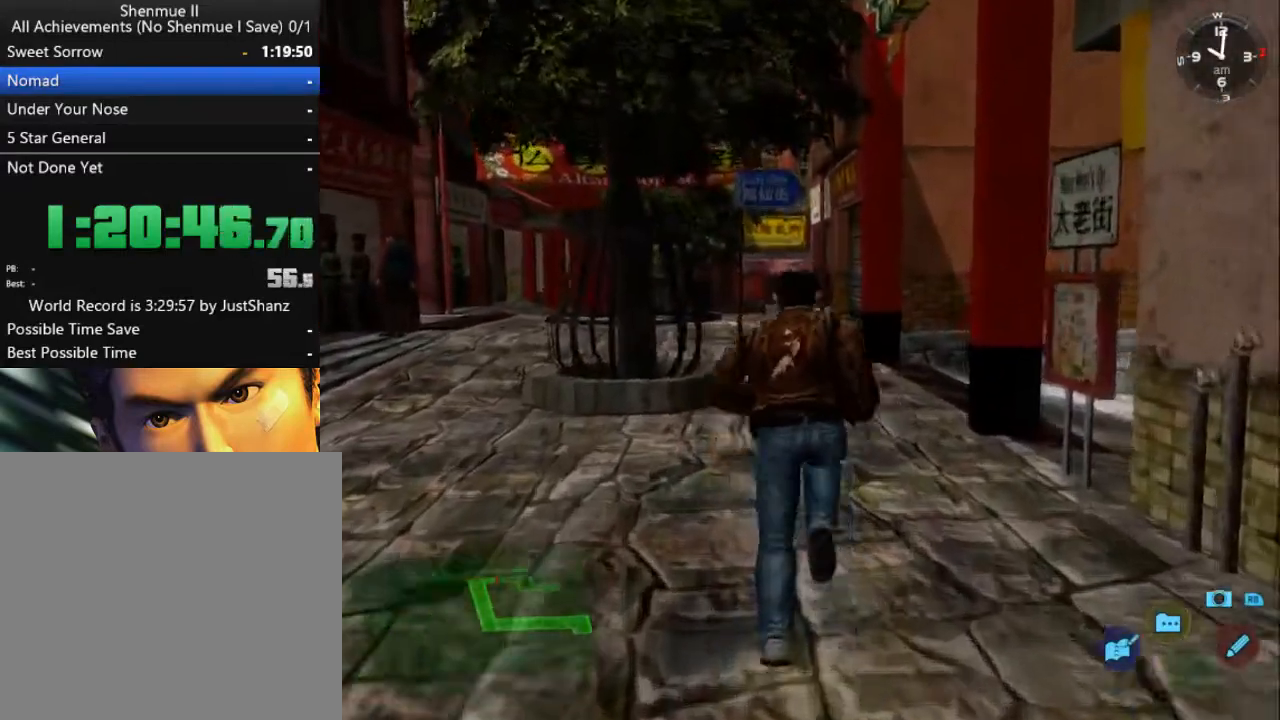
{"buttons": ["L2"], "left_stick": "center", "right_stick": "center", "events": []}
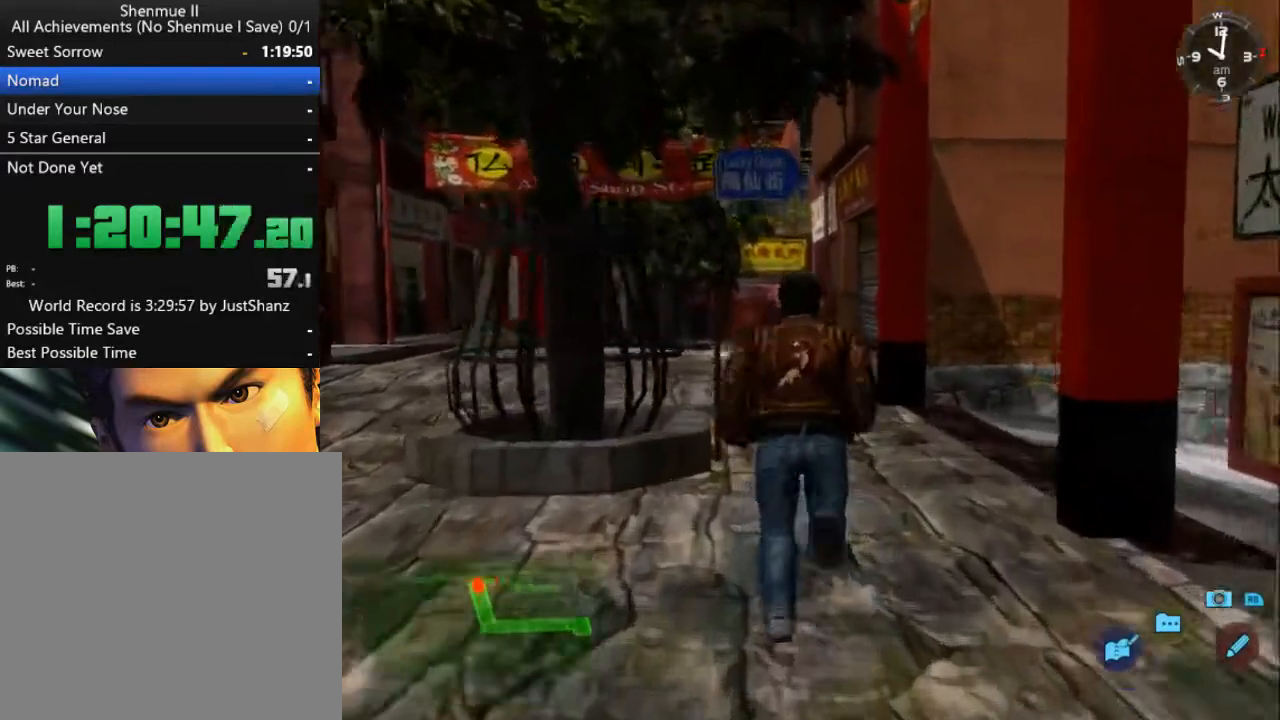
{"buttons": ["L2"], "left_stick": "center", "right_stick": "center", "events": [[300, "DPAD_LEFT", "down"], [433, "DPAD_LEFT", "up"]]}
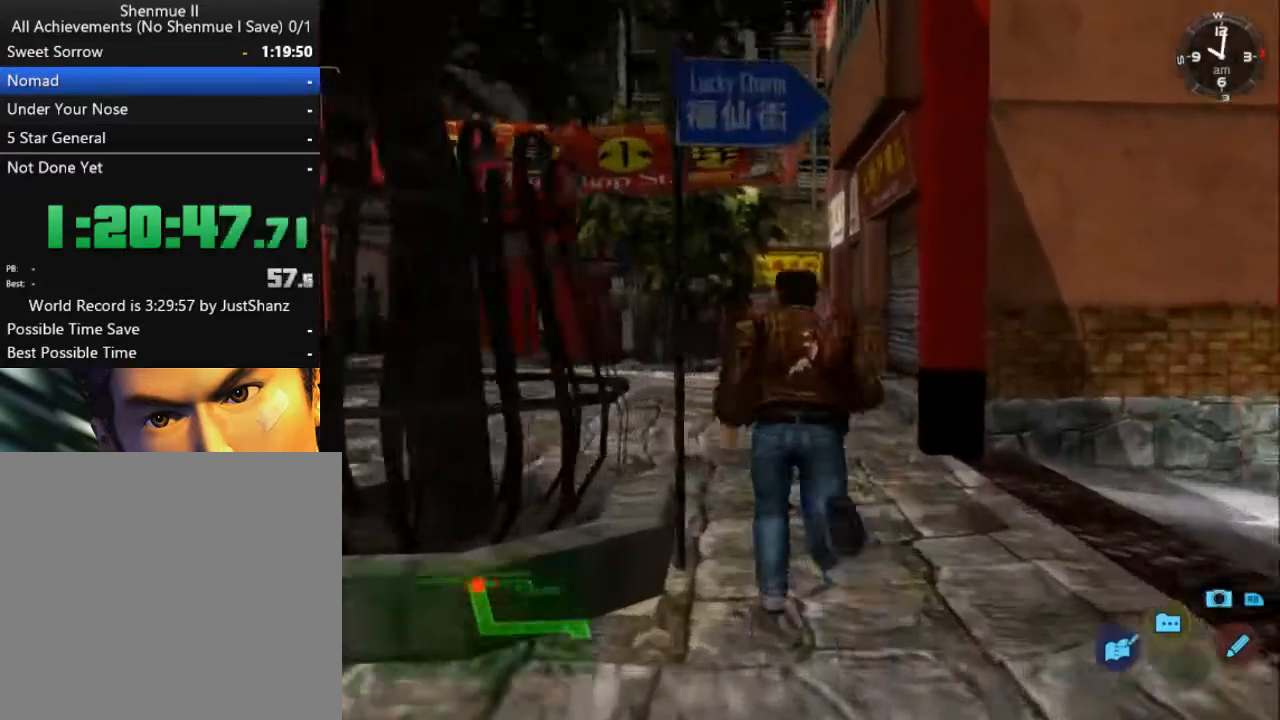
{"buttons": ["L2"], "left_stick": "center", "right_stick": "center", "events": []}
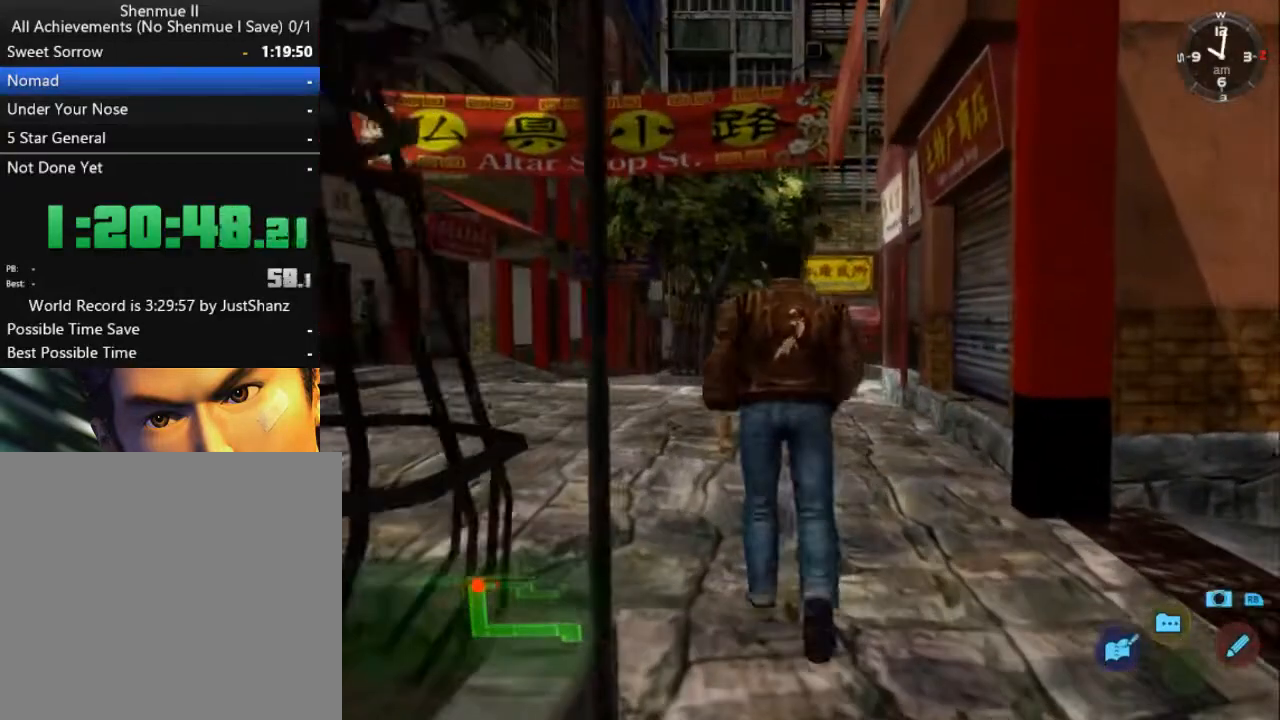
{"buttons": ["L2"], "left_stick": "center", "right_stick": "center", "events": []}
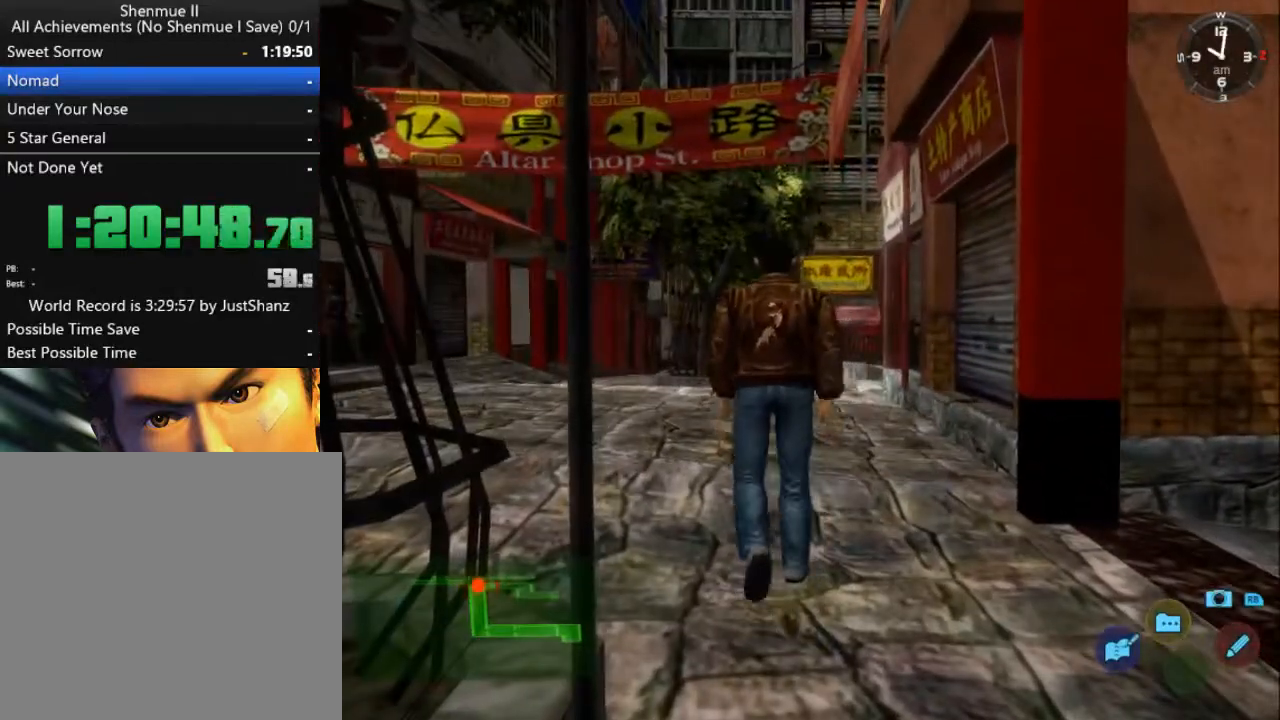
{"buttons": ["L2"], "left_stick": "center", "right_stick": "center", "events": []}
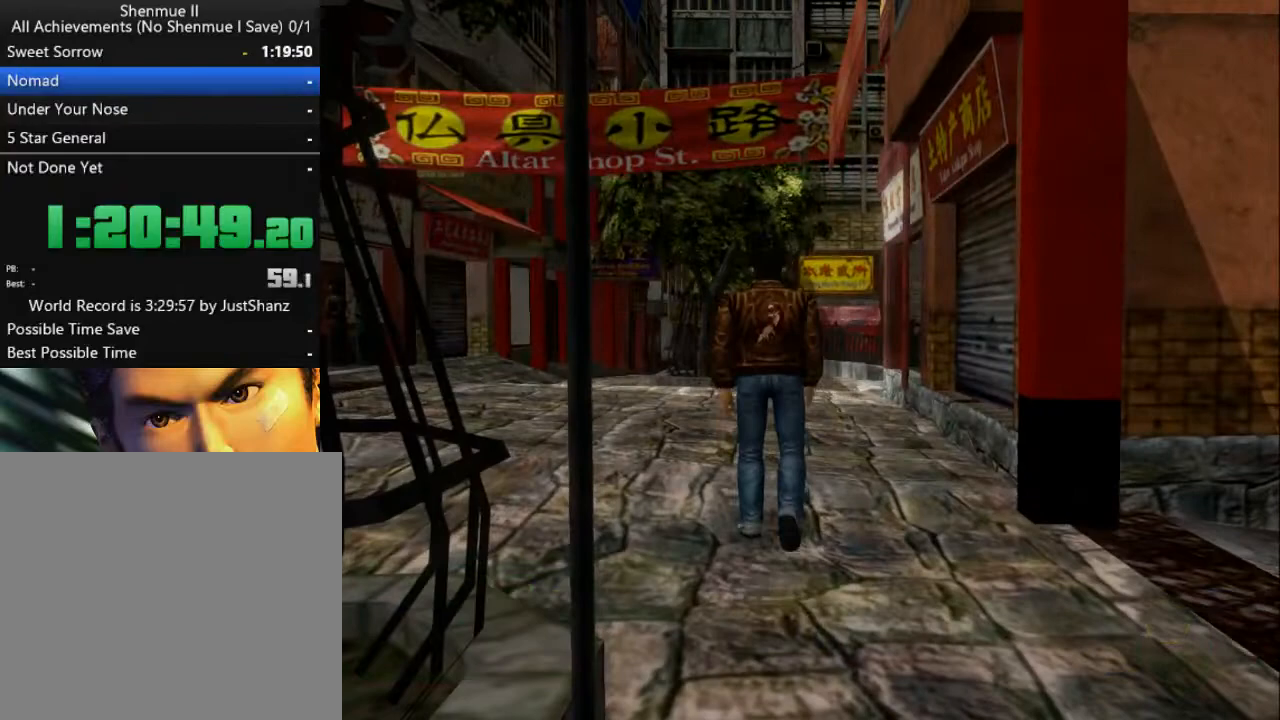
{"buttons": ["L2"], "left_stick": "center", "right_stick": "center", "events": []}
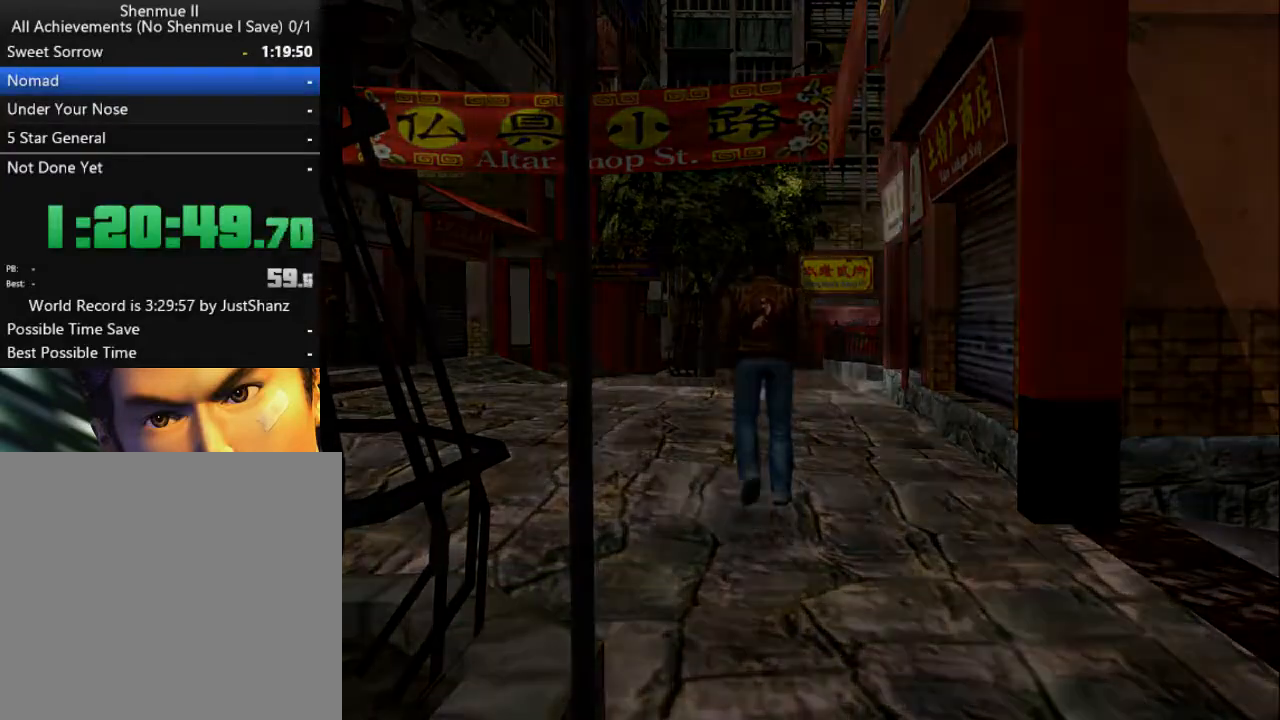
{"buttons": ["L2"], "left_stick": "center", "right_stick": "center", "events": []}
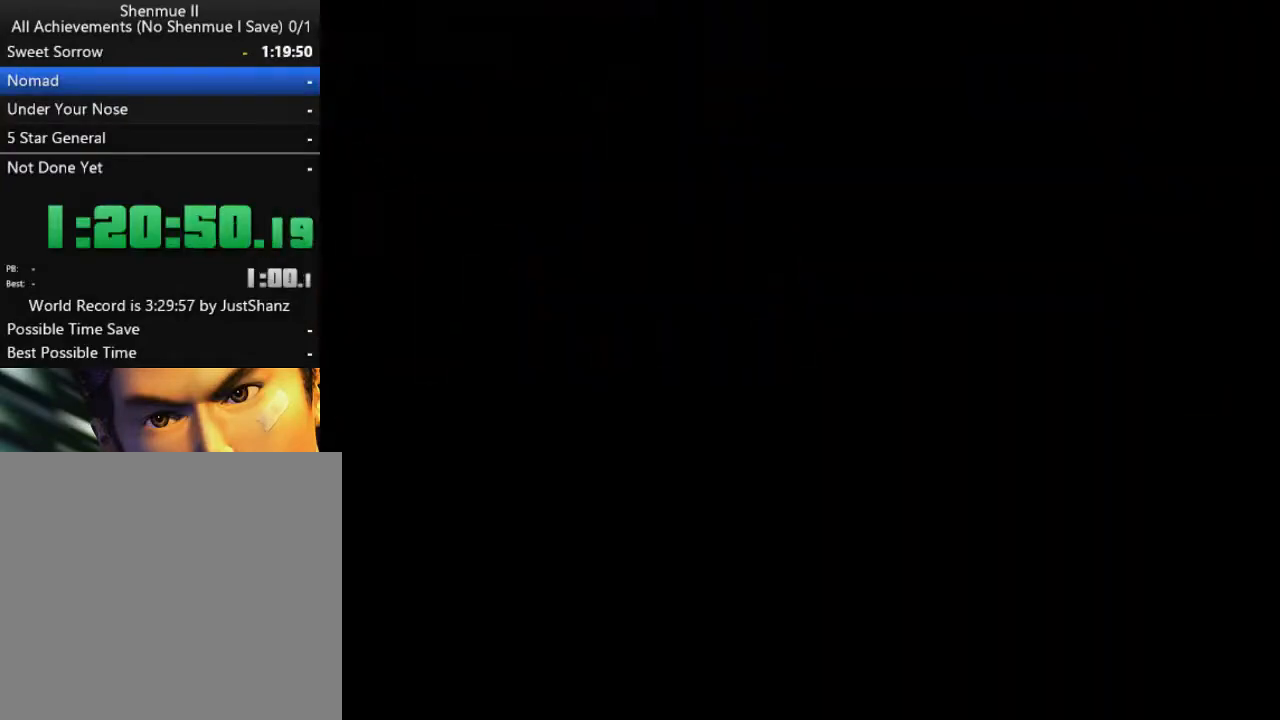
{"buttons": ["L2"], "left_stick": "center", "right_stick": "center", "events": []}
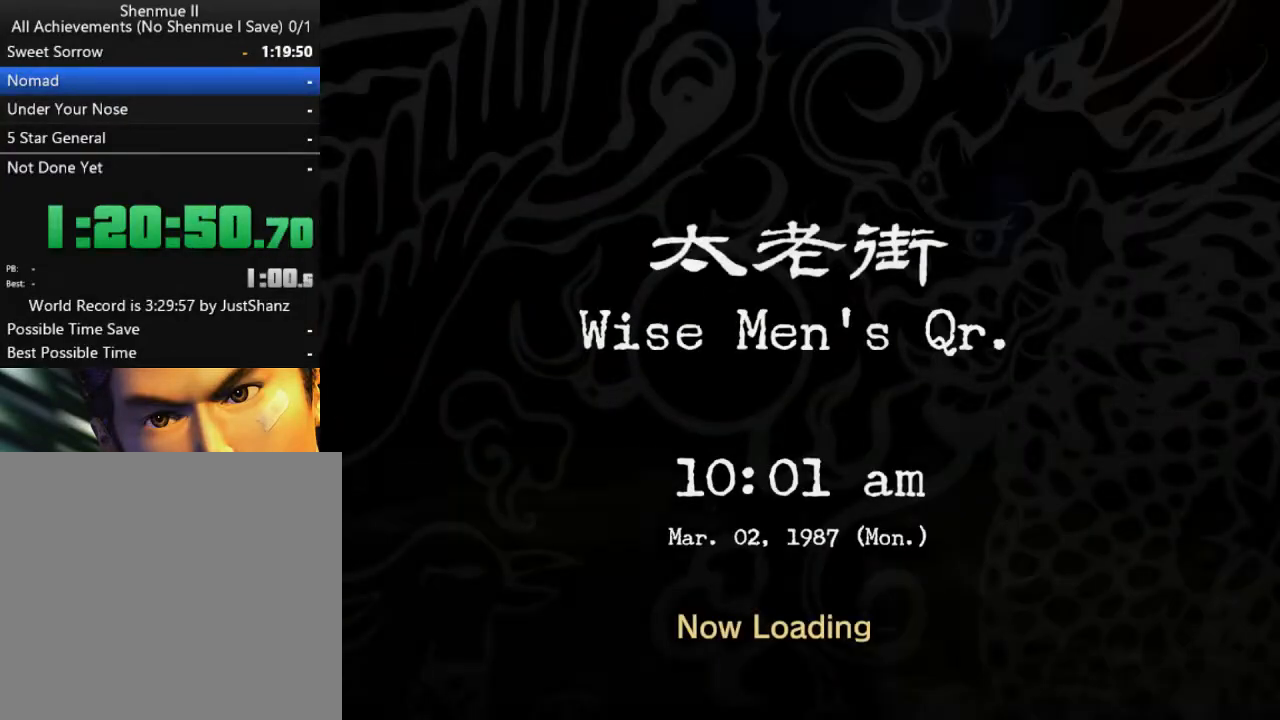
{"buttons": ["L2"], "left_stick": "center", "right_stick": "center", "events": []}
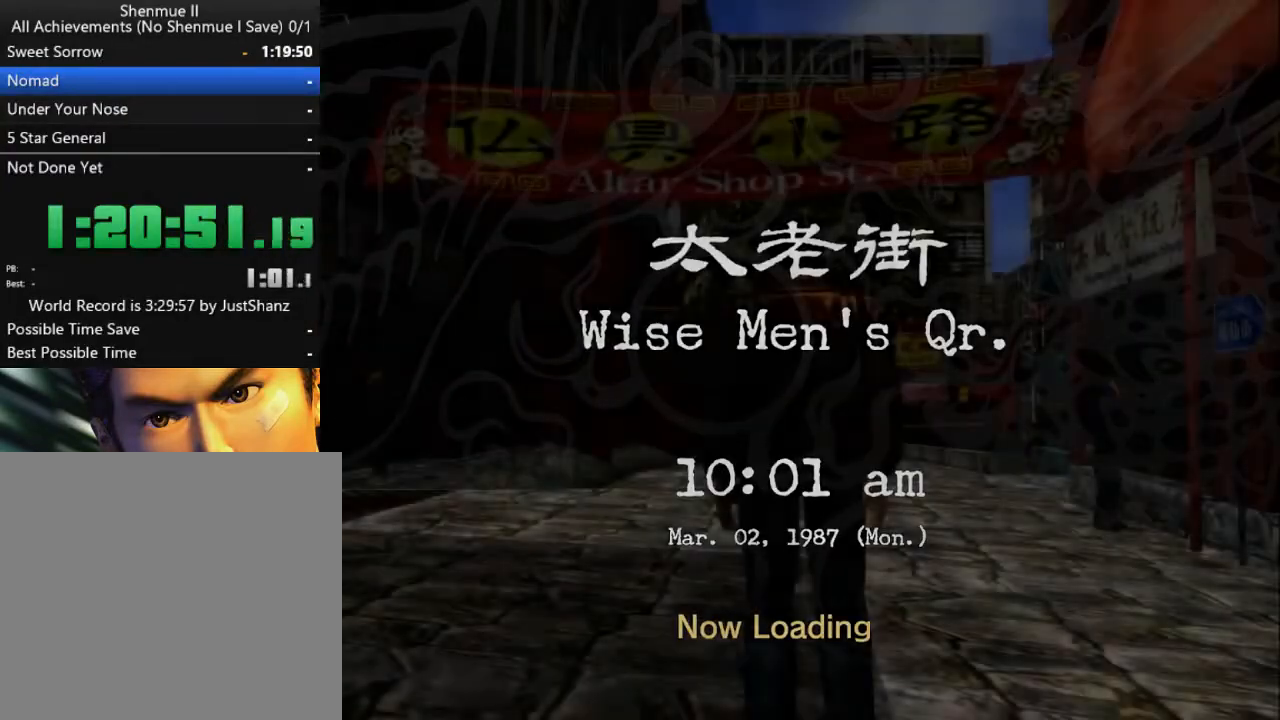
{"buttons": ["L2"], "left_stick": "center", "right_stick": "center", "events": []}
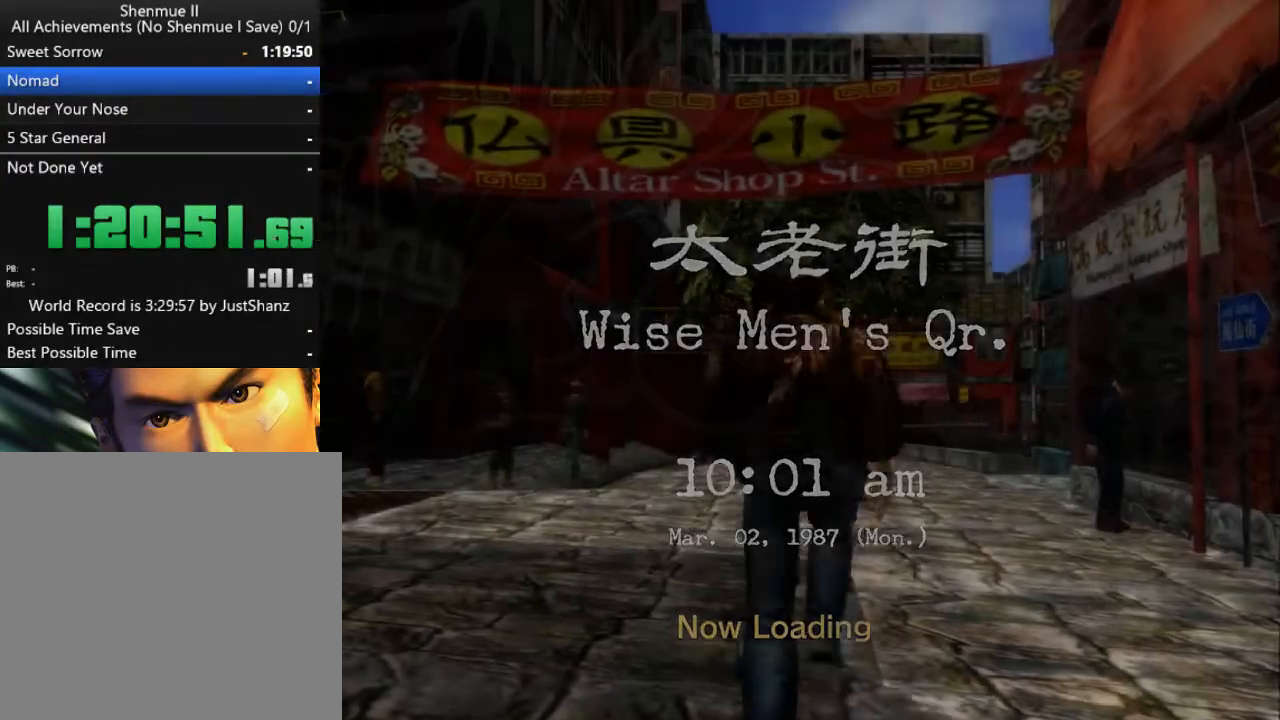
{"buttons": ["L2"], "left_stick": "center", "right_stick": "center", "events": [[133, "DPAD_RIGHT", "down"], [333, "DPAD_RIGHT", "up"]]}
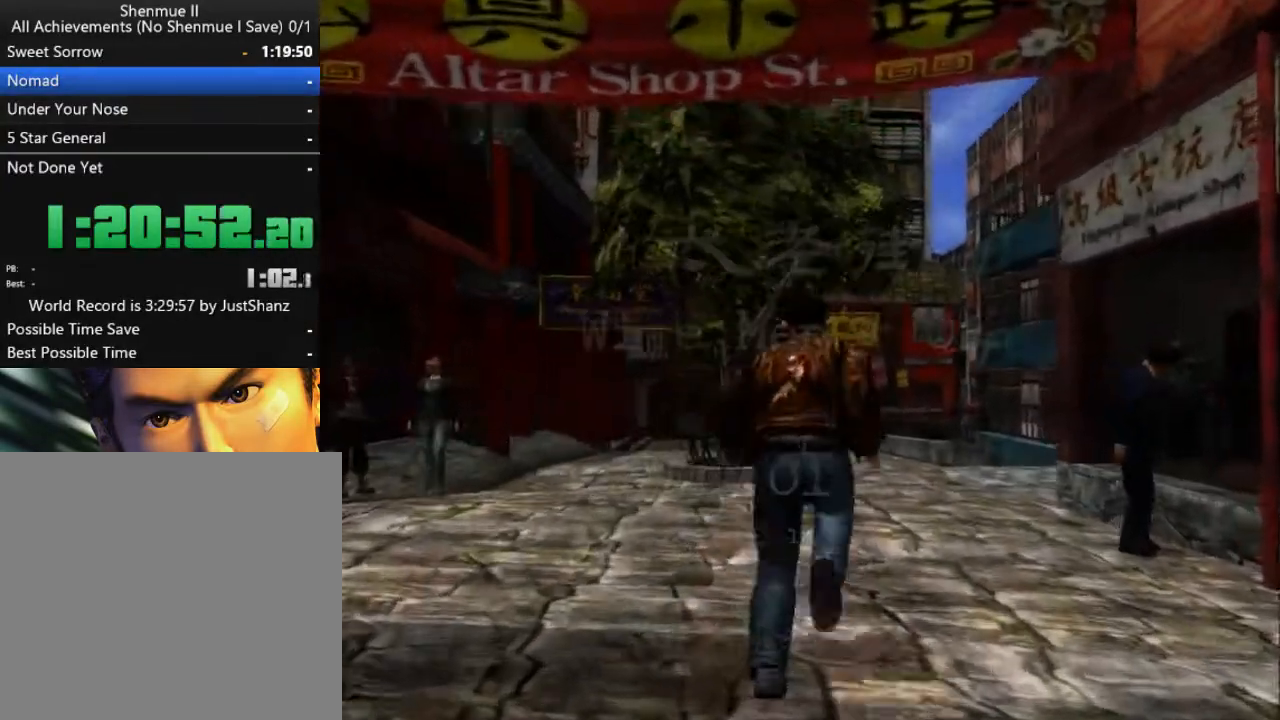
{"buttons": ["L2"], "left_stick": "center", "right_stick": "center", "events": [[200, "DPAD_RIGHT", "down"], [333, "DPAD_RIGHT", "up"]]}
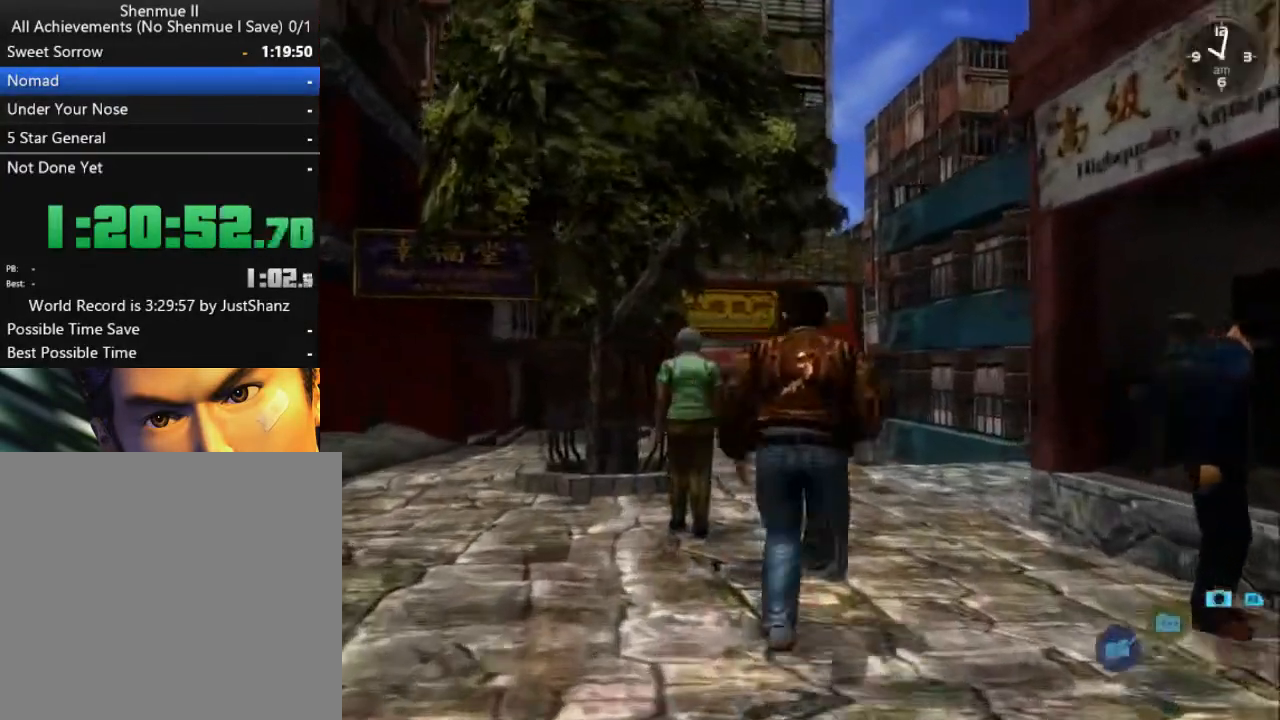
{"buttons": ["L2", "DPAD_LEFT"], "left_stick": "center", "right_stick": "center", "events": [[133, "DPAD_LEFT", "down"], [300, "DPAD_LEFT", "up"], [400, "DPAD_LEFT", "down"]]}
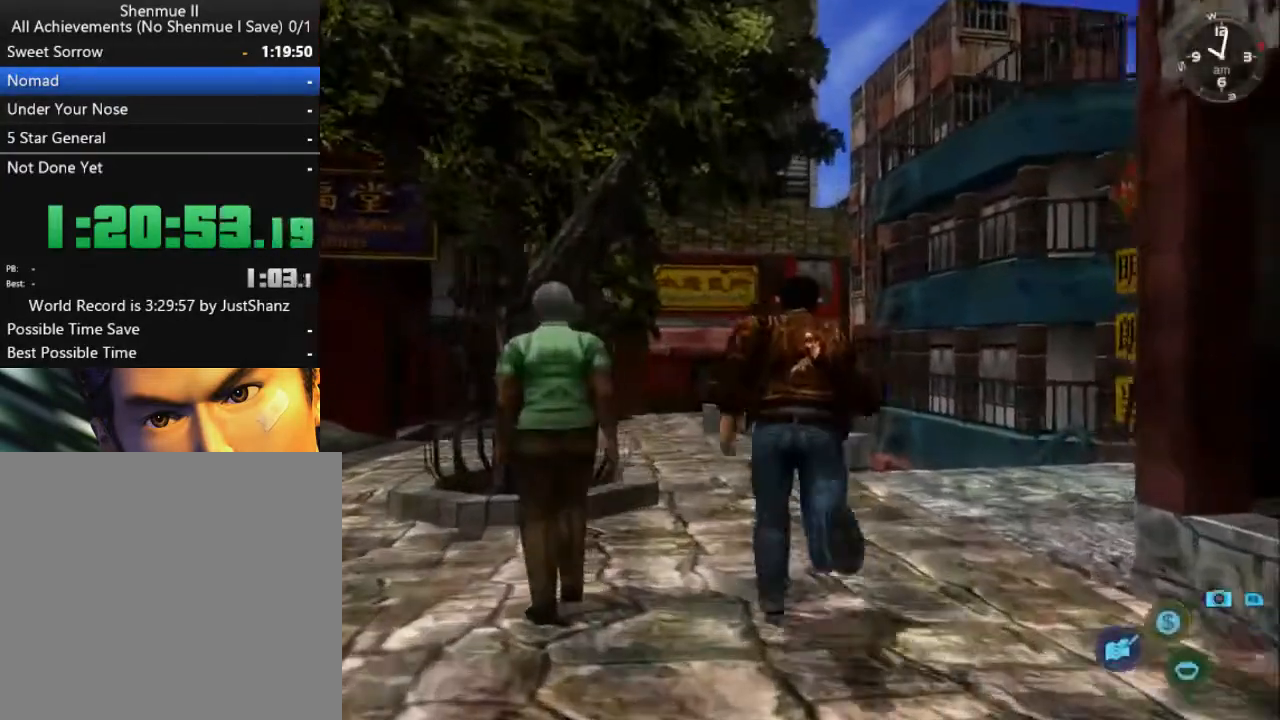
{"buttons": ["L2"], "left_stick": "center", "right_stick": "center", "events": [[33, "DPAD_LEFT", "up"], [300, "DPAD_LEFT", "down"], [400, "DPAD_LEFT", "up"]]}
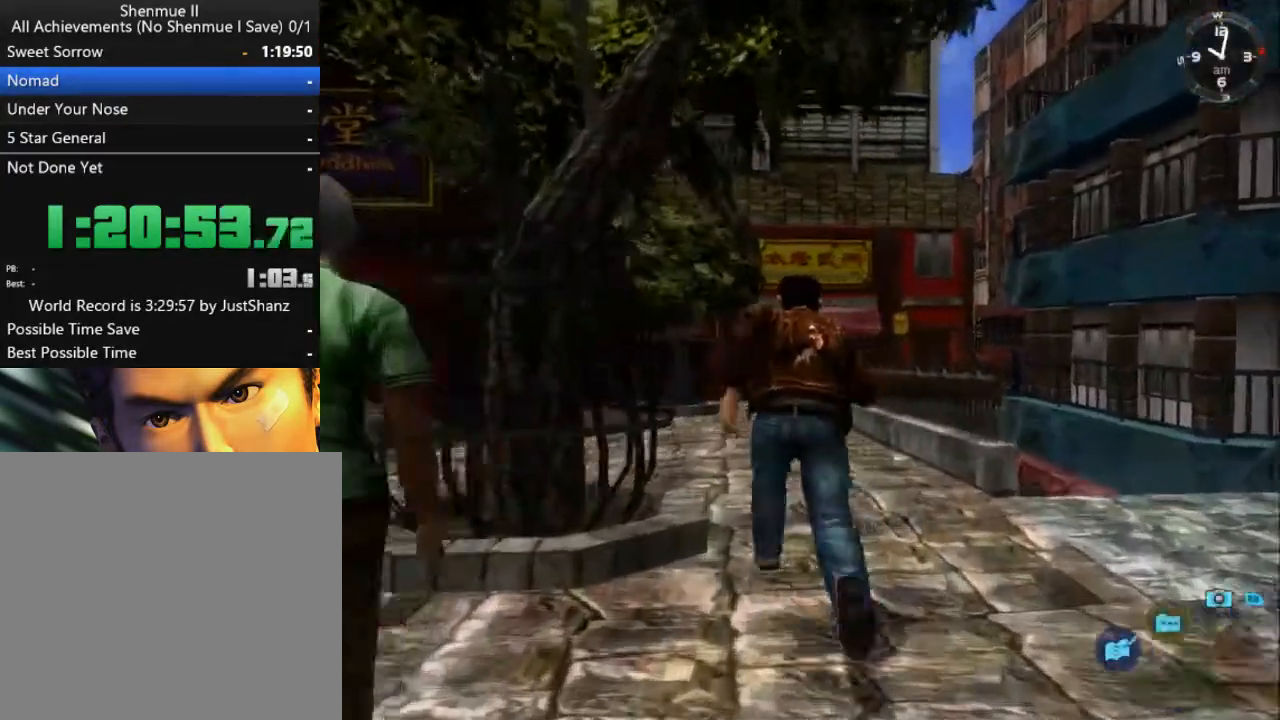
{"buttons": ["L2"], "left_stick": "center", "right_stick": "center", "events": []}
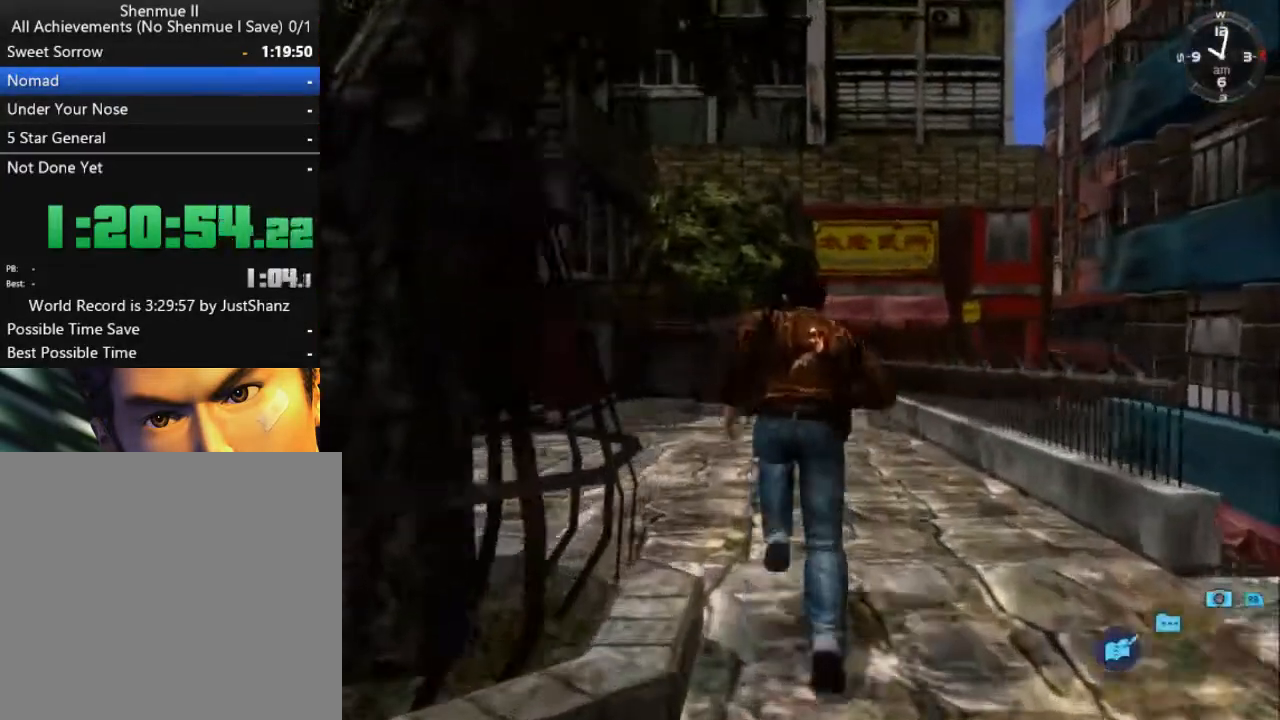
{"buttons": ["L2", "DPAD_RIGHT"], "left_stick": "center", "right_stick": "center", "events": [[433, "DPAD_RIGHT", "down"]]}
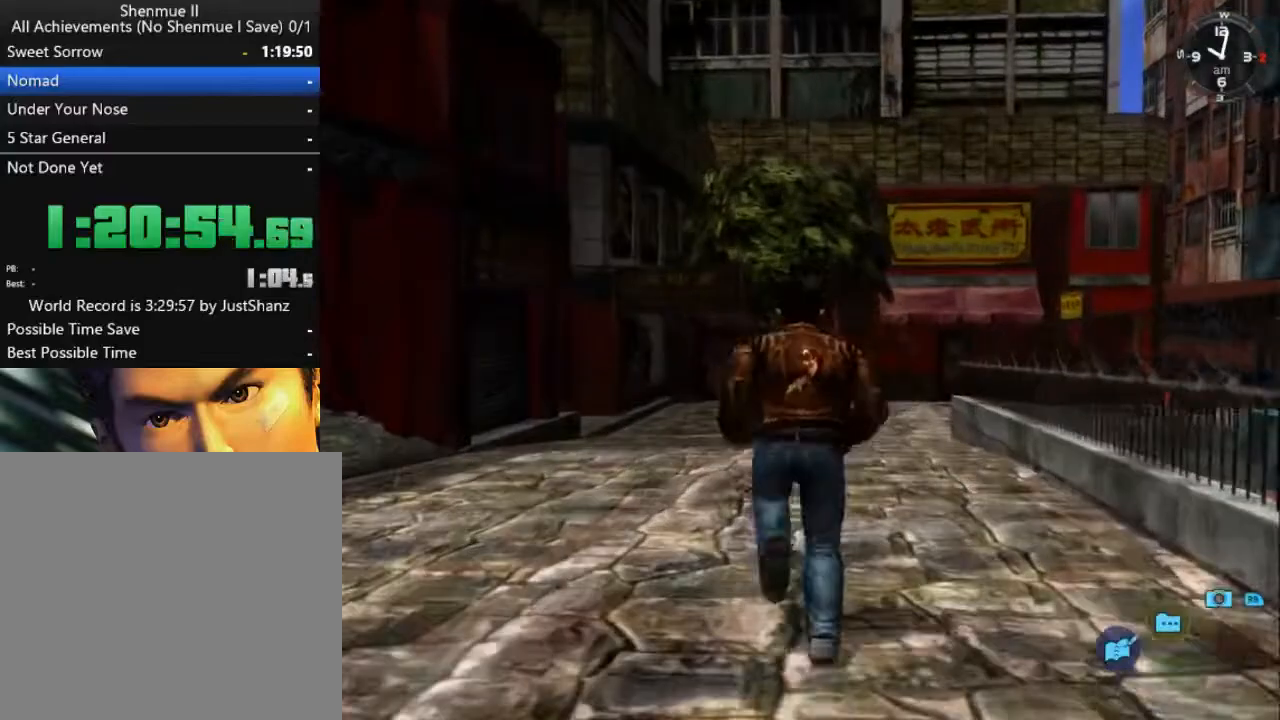
{"buttons": ["L2"], "left_stick": "center", "right_stick": "center", "events": [[67, "DPAD_RIGHT", "up"]]}
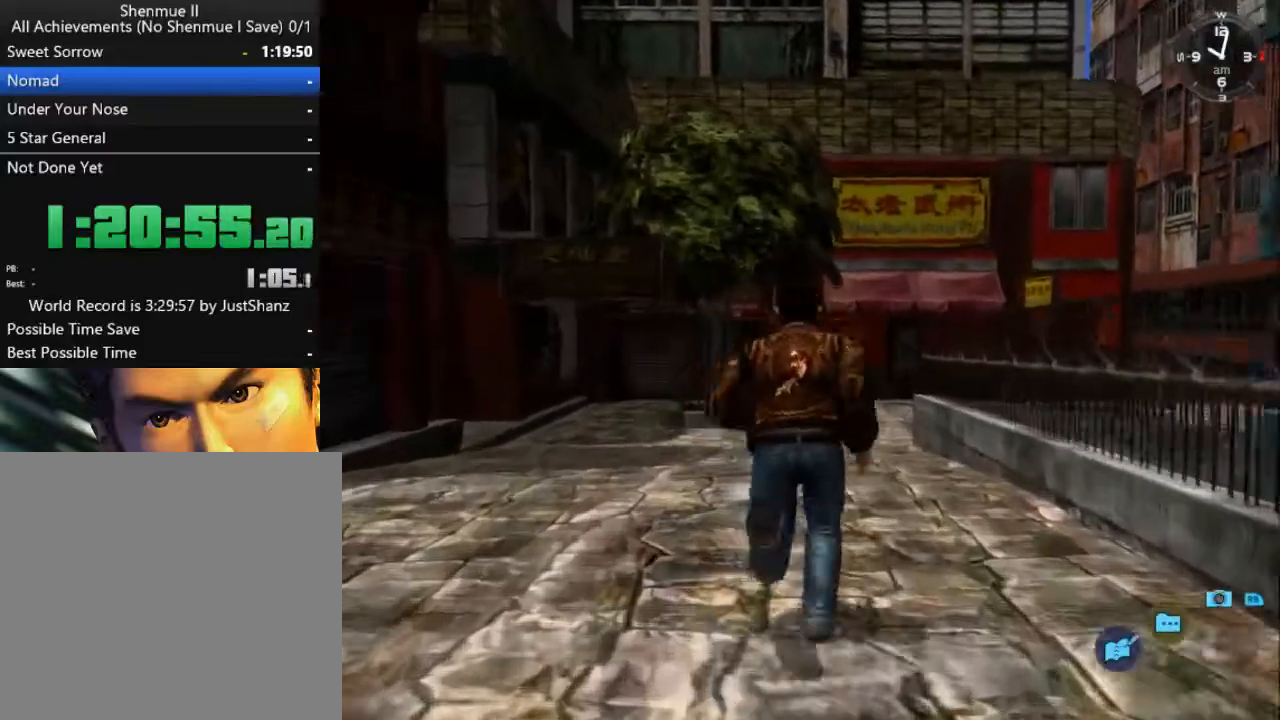
{"buttons": ["L2"], "left_stick": "center", "right_stick": "down", "events": [[400, "right_stick", "down"]]}
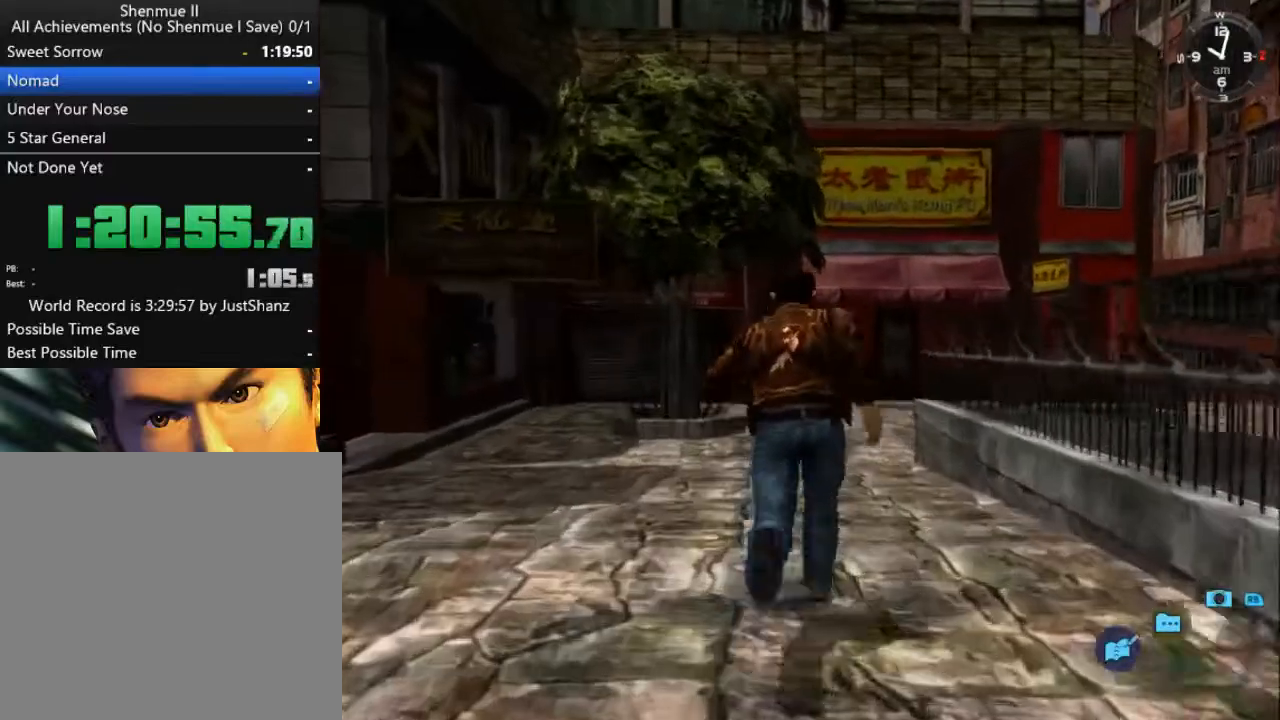
{"buttons": ["L2", "DPAD_RIGHT"], "left_stick": "center", "right_stick": "down", "events": [[400, "DPAD_RIGHT", "down"]]}
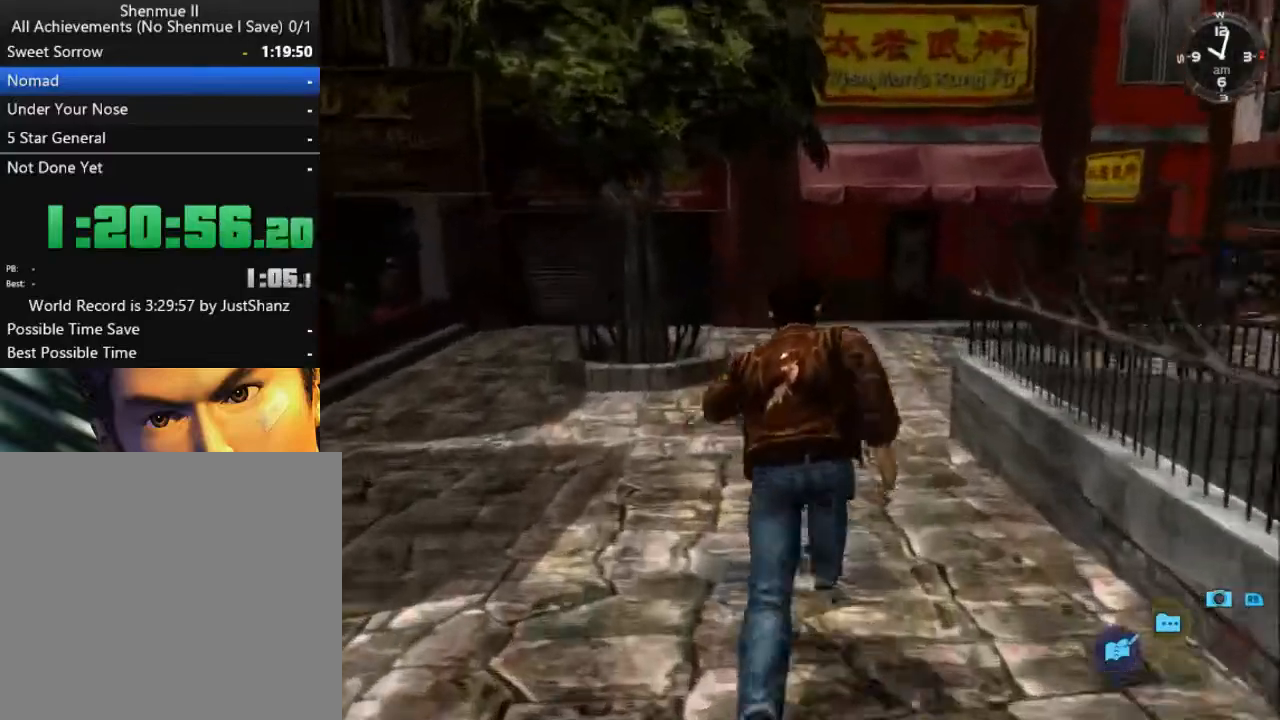
{"buttons": ["L2"], "left_stick": "center", "right_stick": "down", "events": [[33, "DPAD_RIGHT", "up"], [400, "DPAD_RIGHT", "down"], [500, "DPAD_RIGHT", "up"]]}
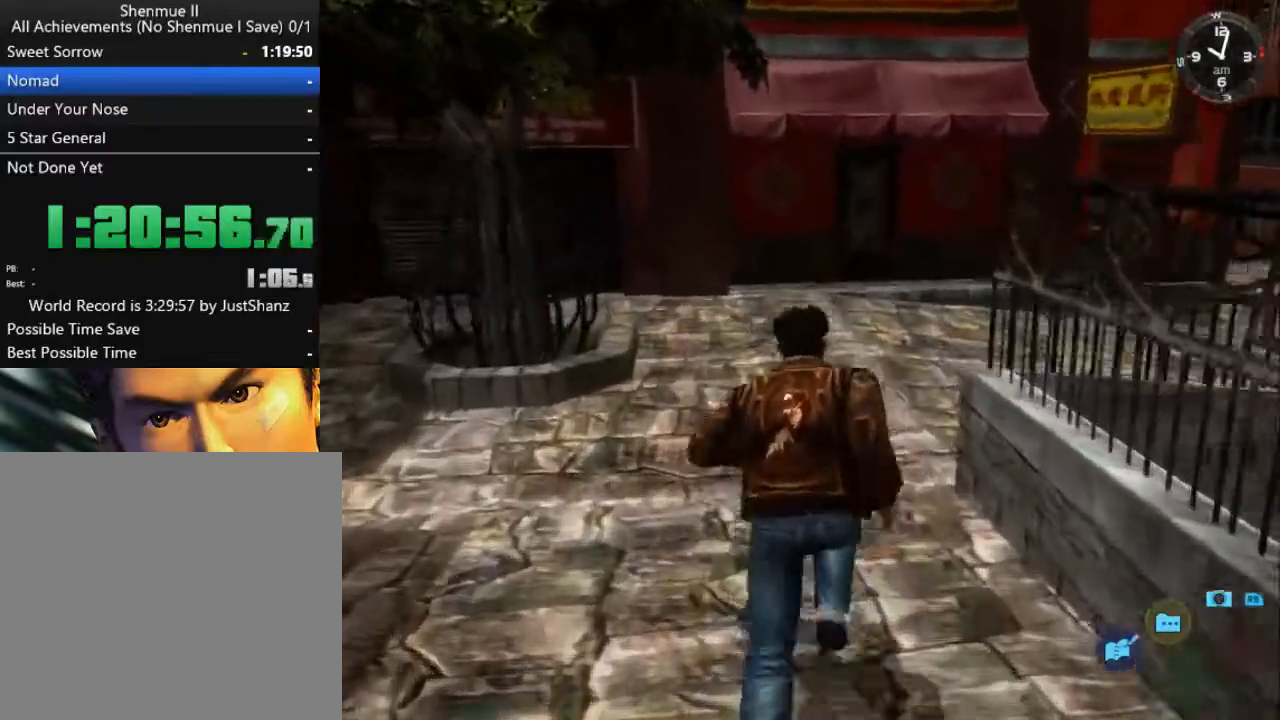
{"buttons": ["L2"], "left_stick": "center", "right_stick": "down", "events": []}
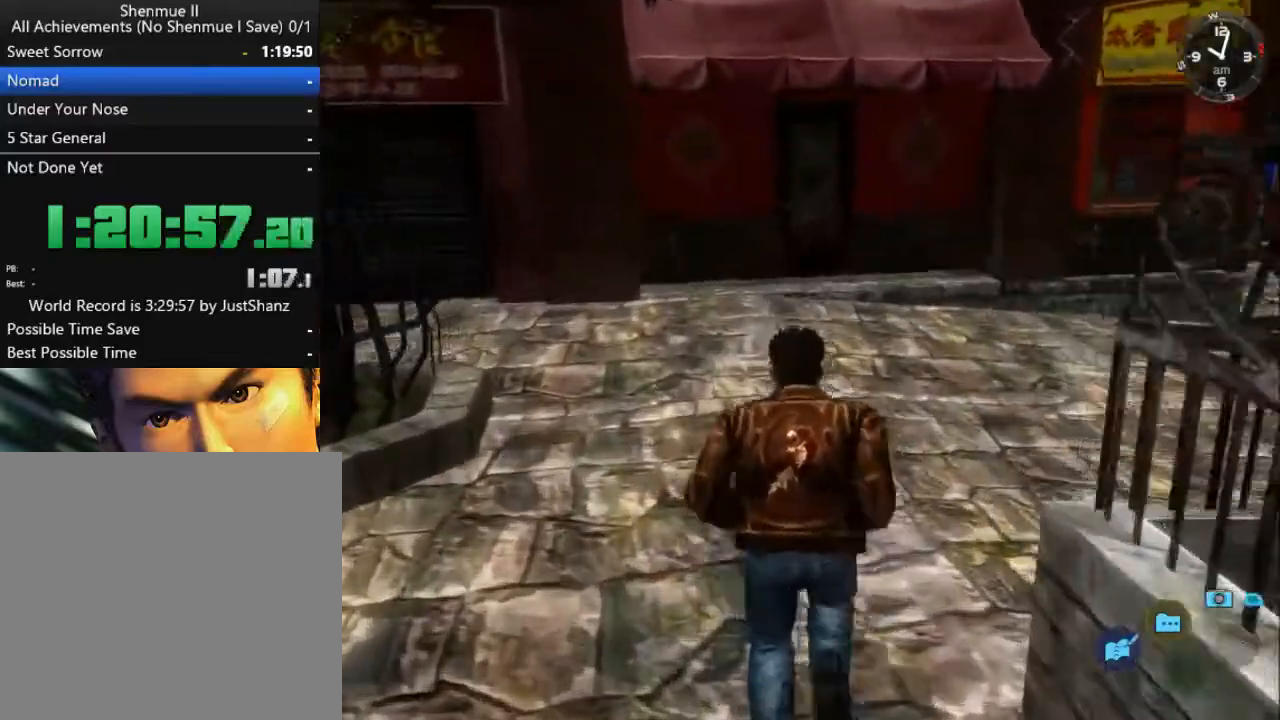
{"buttons": ["L2"], "left_stick": "center", "right_stick": "center", "events": [[267, "DPAD_RIGHT", "down"], [300, "DPAD_RIGHT", "up"], [467, "right_stick", "center"]]}
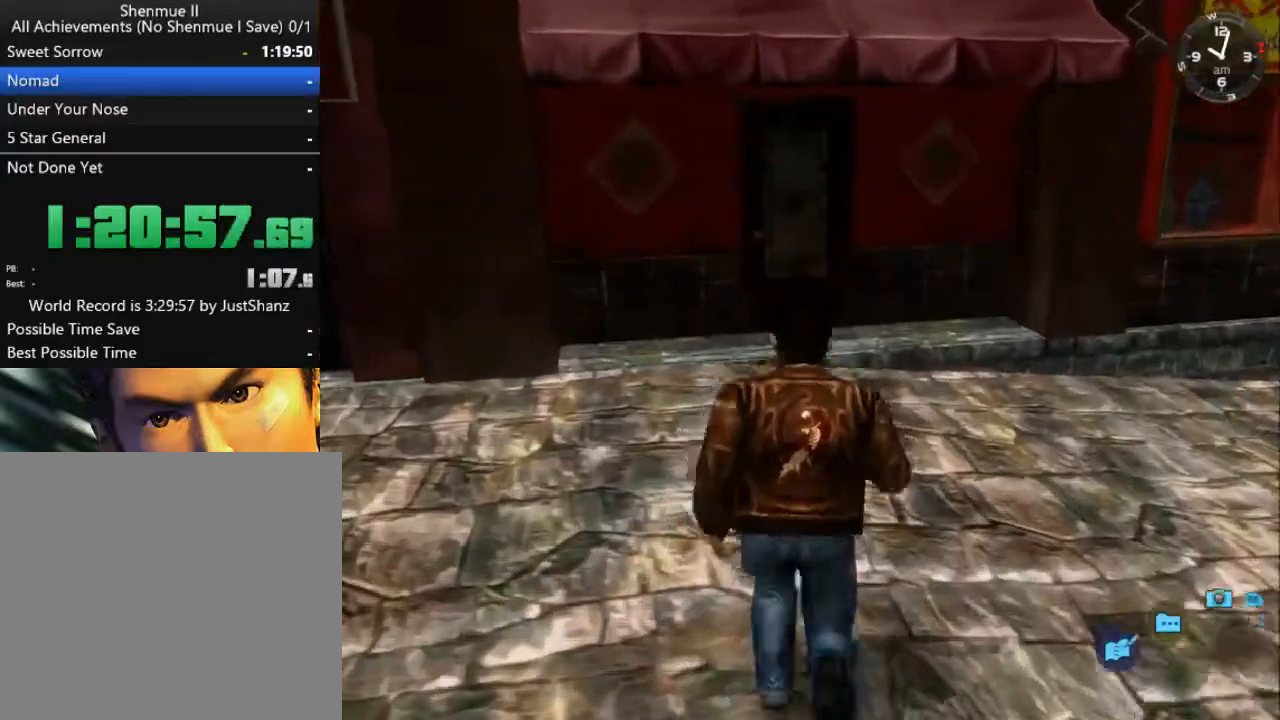
{"buttons": ["L2"], "left_stick": "center", "right_stick": "center", "events": []}